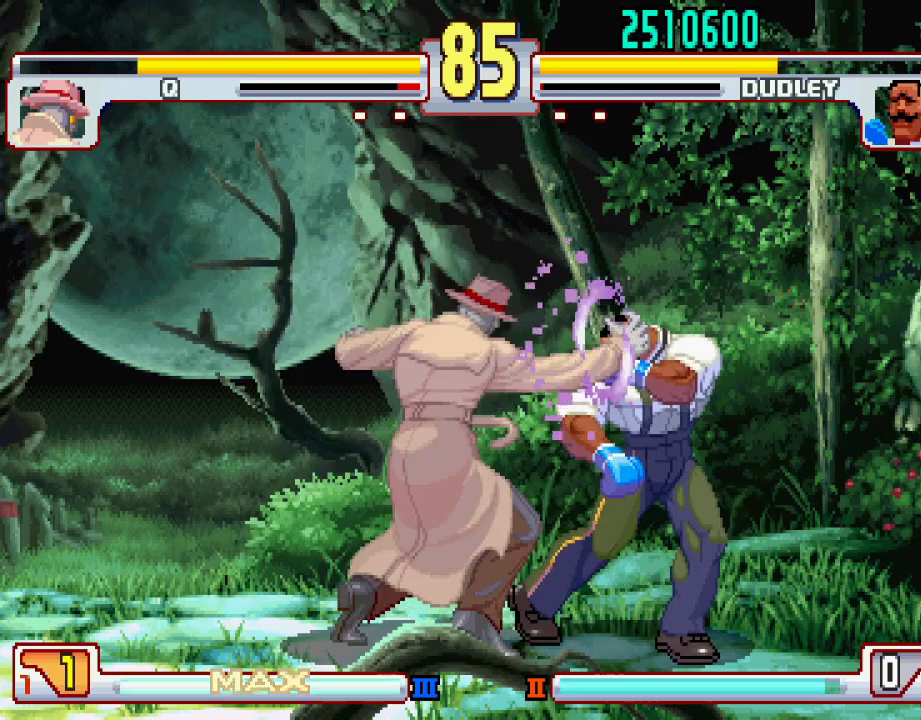
Gameplay with a controller (PlayStation layout); each line is a JSON object with the inputs held at the frame after it. "events" lists button and stick changes between this image and that frame as [ms after this image, input, new state], when the widget could be followed in between. Not read: L3 R1 R2 R3.
{"buttons": [], "left_stick": "center", "events": [[183, "left_stick", "center"], [400, "L1", "down"], [483, "L1", "up"]]}
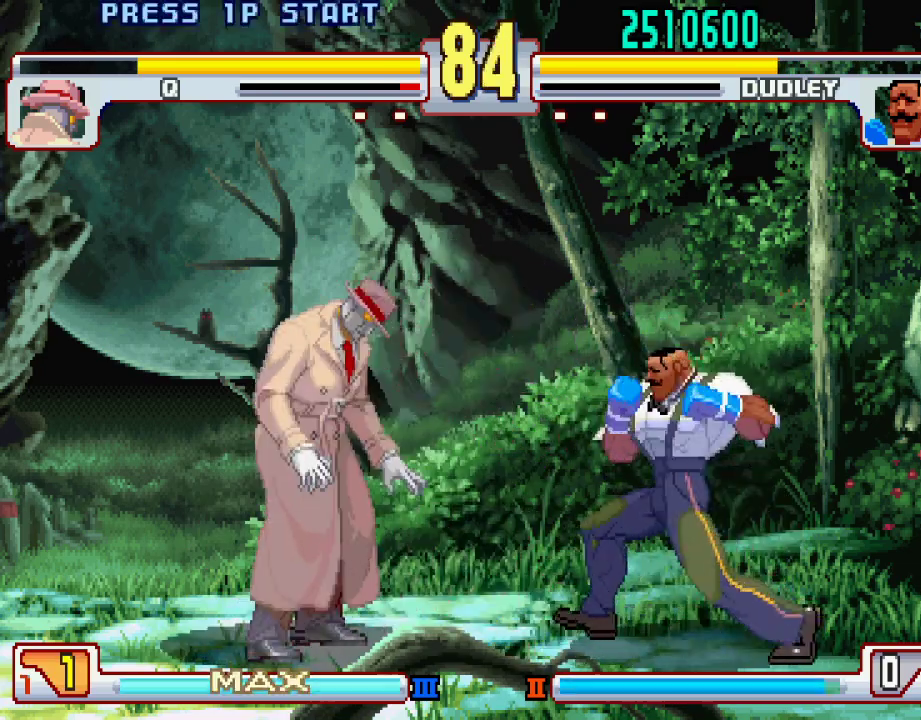
{"buttons": [], "left_stick": "right", "events": [[67, "L1", "down"], [150, "L1", "up"], [367, "left_stick", "right"]]}
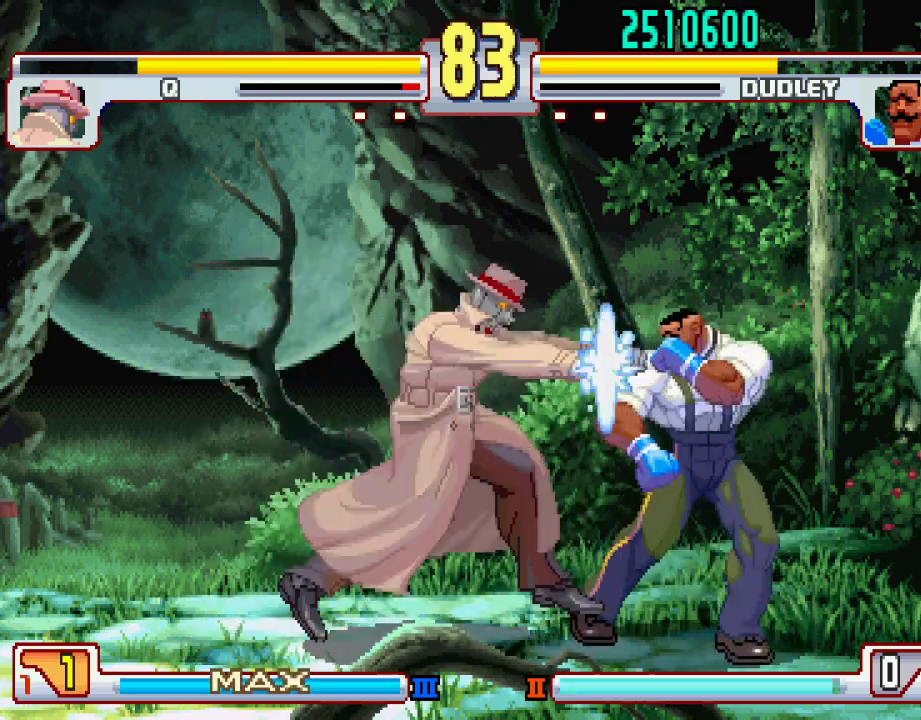
{"buttons": ["TRIANGLE"], "left_stick": "center", "events": [[300, "left_stick", "center"], [483, "TRIANGLE", "down"]]}
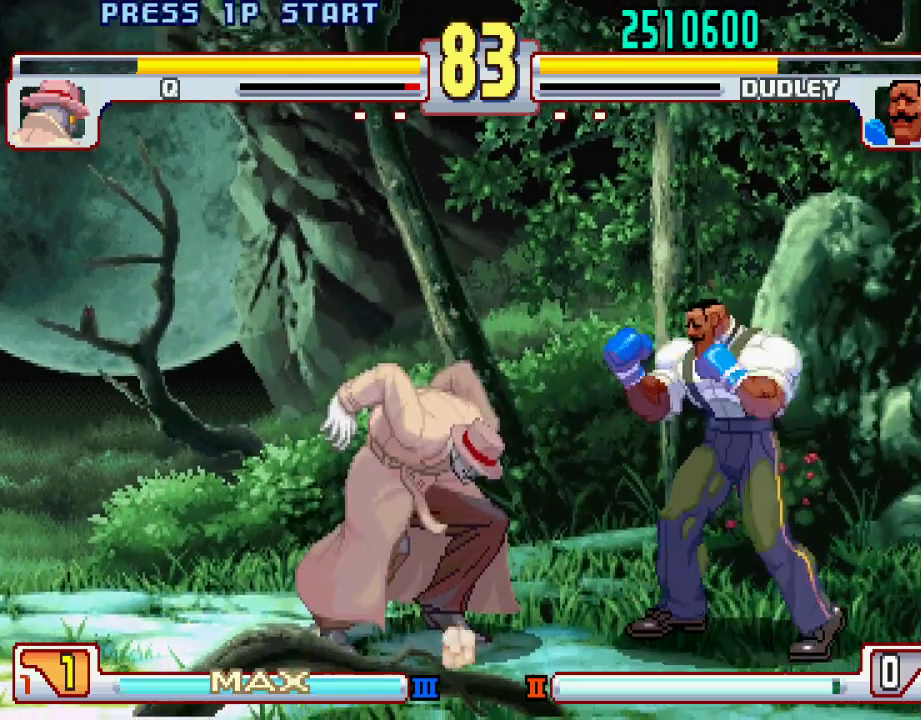
{"buttons": [], "left_stick": "left", "events": [[50, "TRIANGLE", "up"], [133, "TRIANGLE", "down"], [200, "TRIANGLE", "up"], [333, "left_stick", "left"]]}
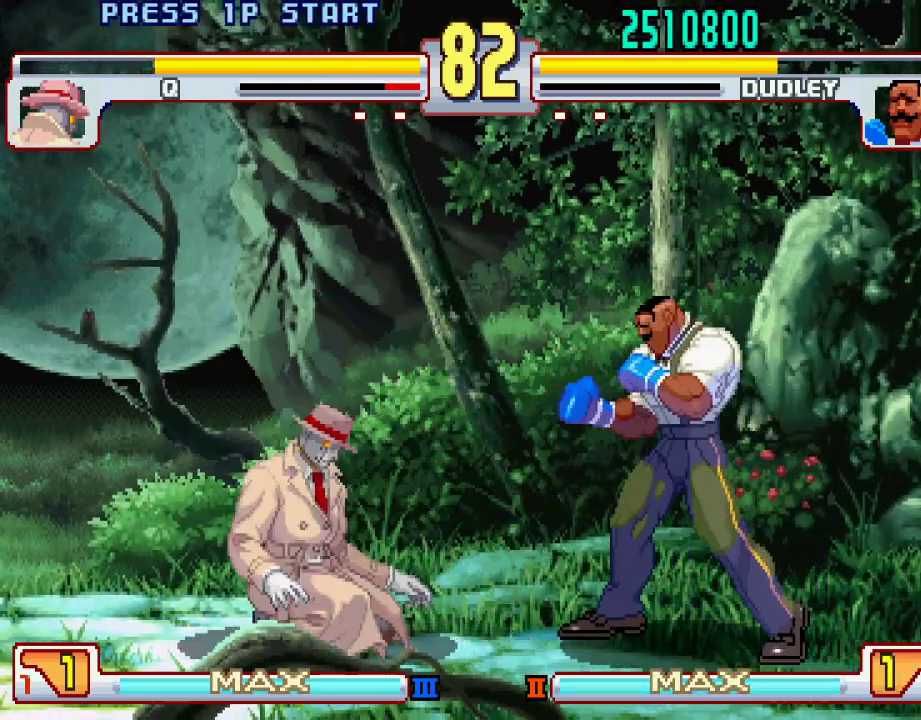
{"buttons": [], "left_stick": "center", "events": [[33, "TRIANGLE", "down"], [267, "left_stick", "center"], [433, "TRIANGLE", "up"]]}
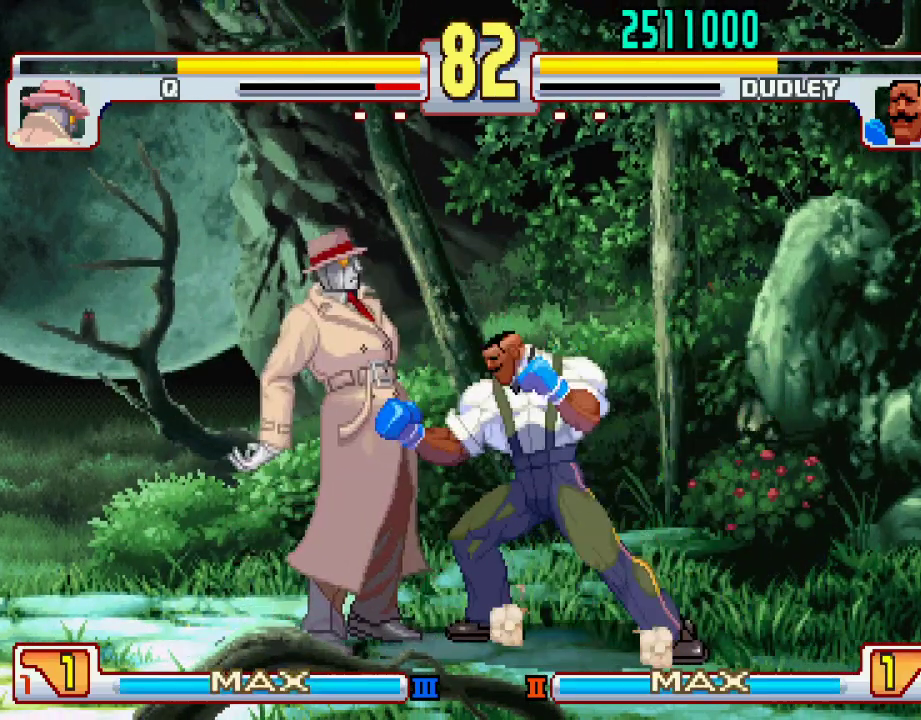
{"buttons": [], "left_stick": "down-right", "events": [[83, "left_stick", "down-right"], [150, "CROSS", "down"], [233, "CROSS", "up"], [283, "TRIANGLE", "down"], [300, "TRIANGLE", "up"]]}
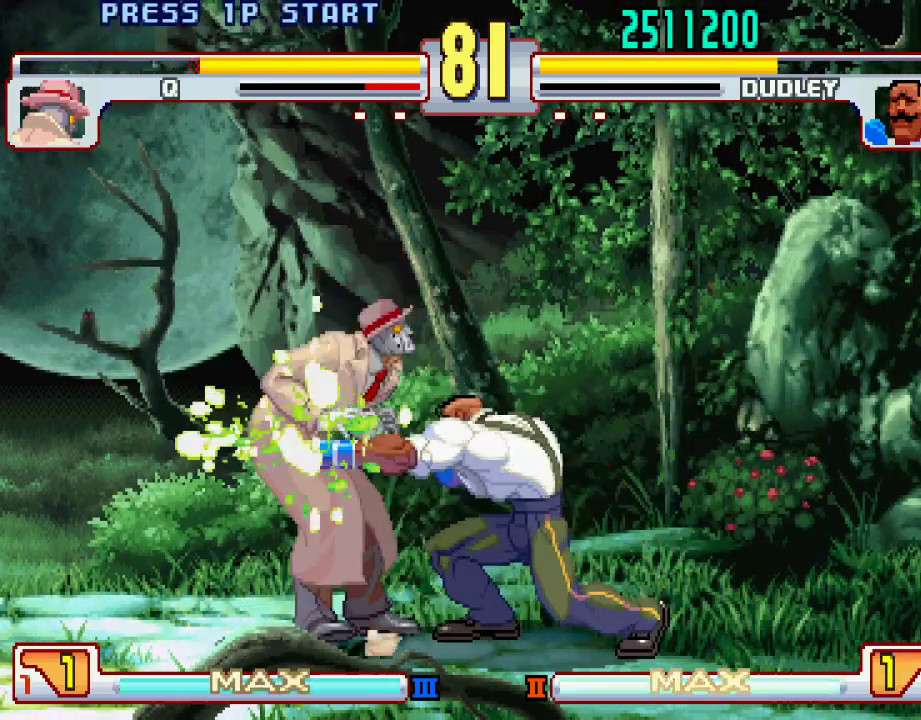
{"buttons": ["L1"], "left_stick": "center", "events": [[183, "L1", "down"], [200, "left_stick", "center"], [283, "L1", "up"], [367, "L1", "down"], [450, "L1", "up"], [500, "L1", "down"]]}
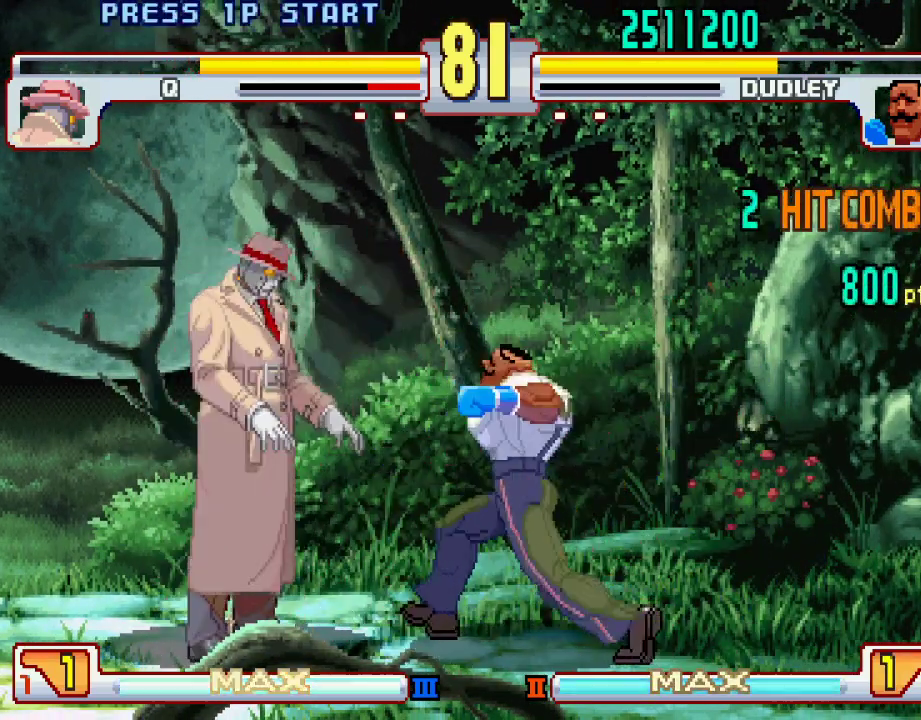
{"buttons": [], "left_stick": "right", "events": [[167, "L1", "up"], [483, "left_stick", "right"]]}
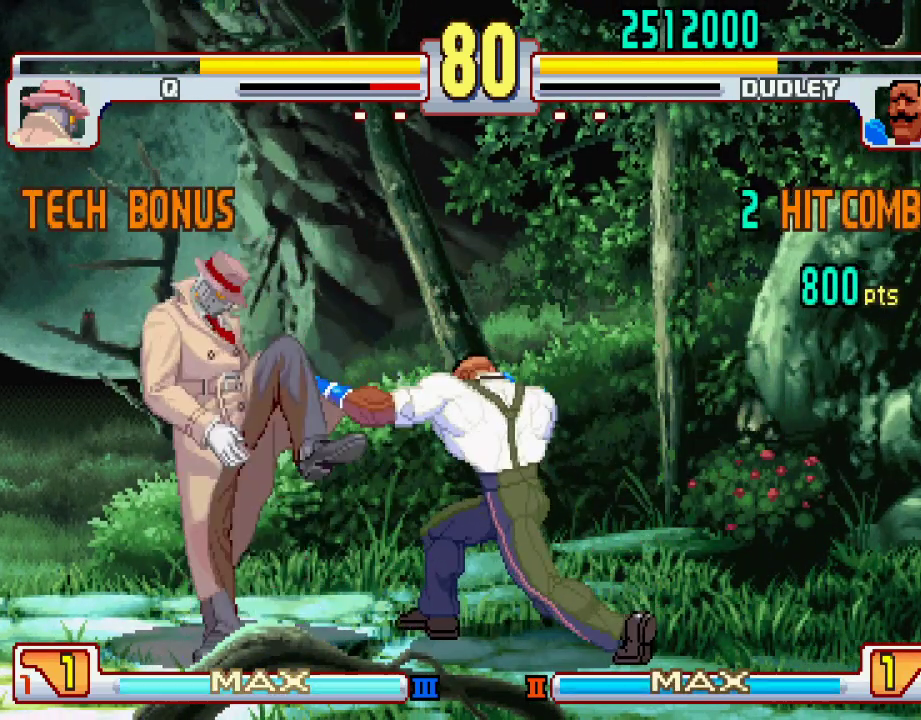
{"buttons": [], "left_stick": "right", "events": [[283, "TRIANGLE", "down"], [367, "TRIANGLE", "up"]]}
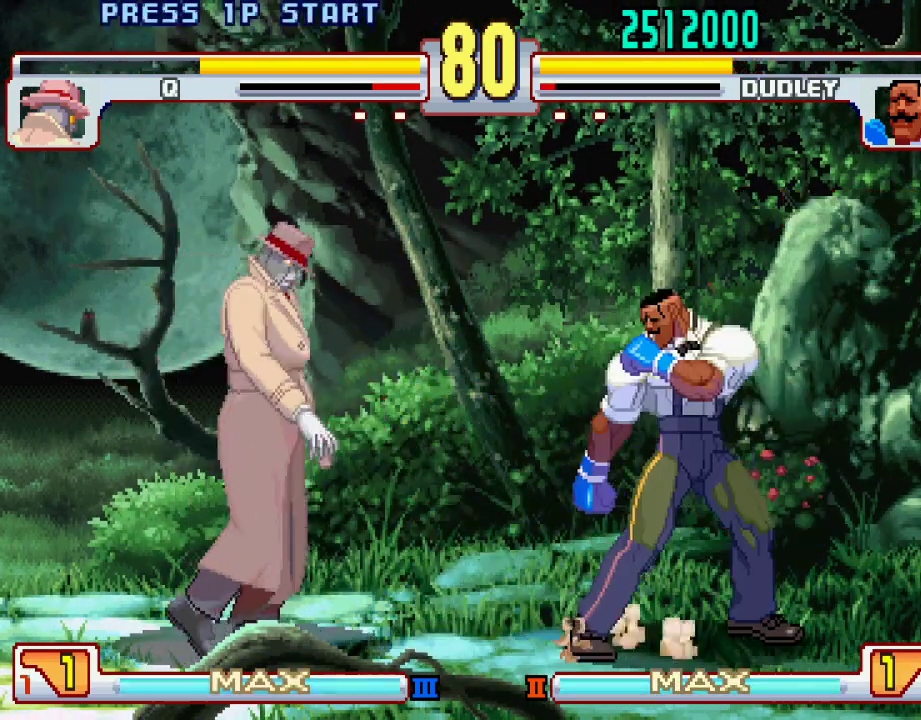
{"buttons": [], "left_stick": "right", "events": [[50, "TRIANGLE", "down"], [167, "TRIANGLE", "up"]]}
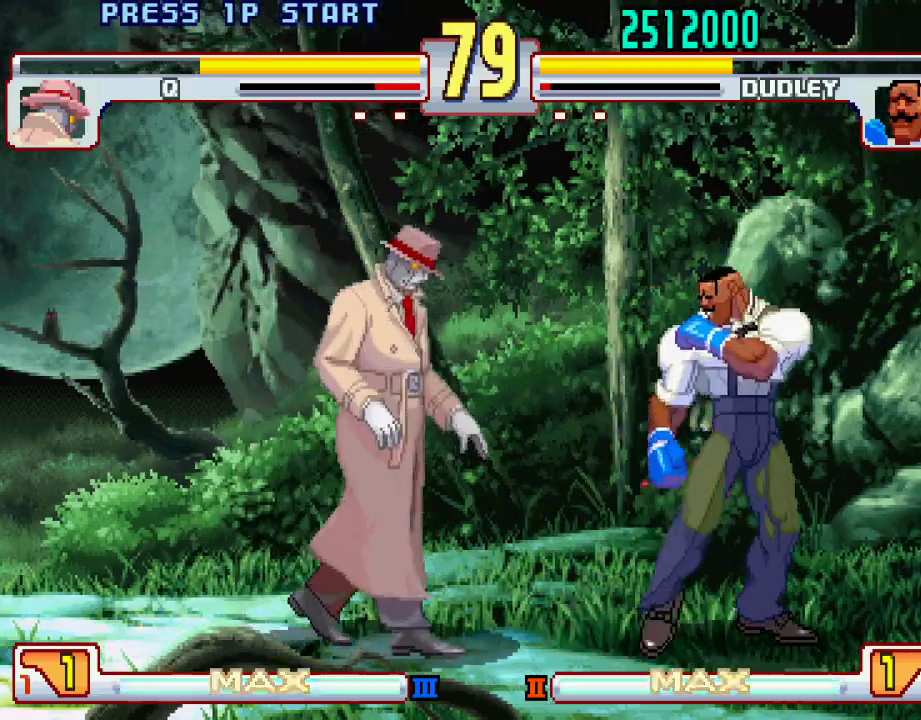
{"buttons": ["TRIANGLE"], "left_stick": "down-right", "events": [[233, "left_stick", "left"], [350, "left_stick", "center"], [417, "TRIANGLE", "down"], [417, "left_stick", "down-right"]]}
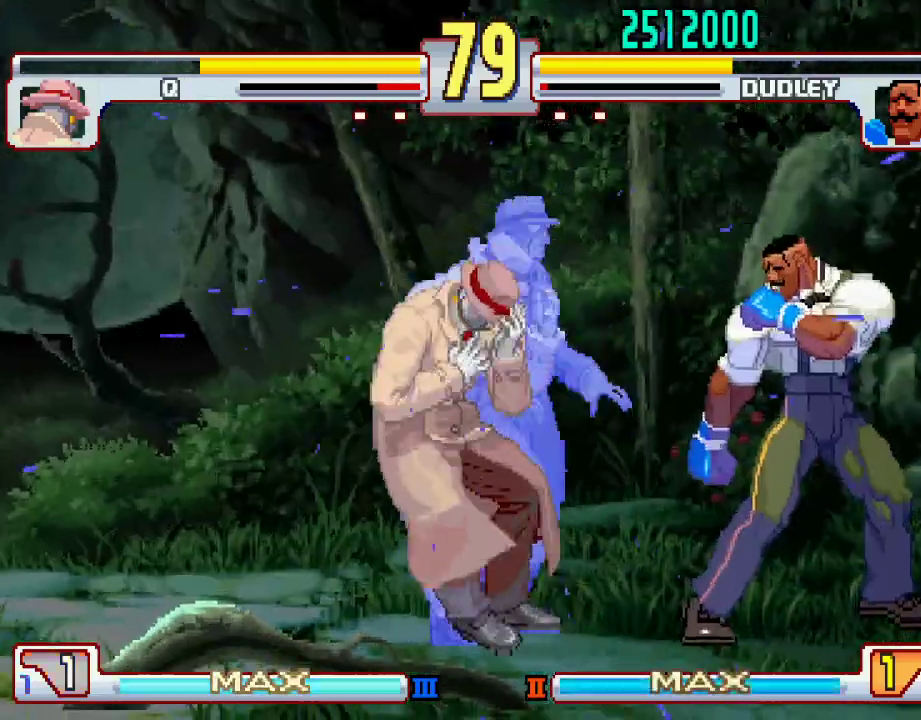
{"buttons": [], "left_stick": "right", "events": [[250, "TRIANGLE", "up"], [350, "left_stick", "right"]]}
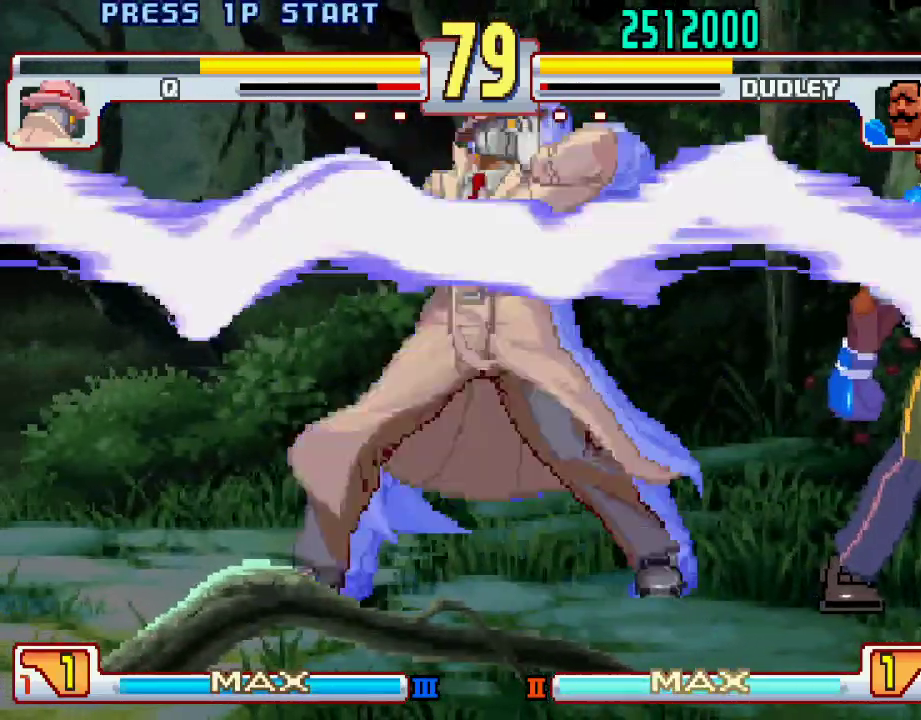
{"buttons": [], "left_stick": "down", "events": [[383, "left_stick", "down"]]}
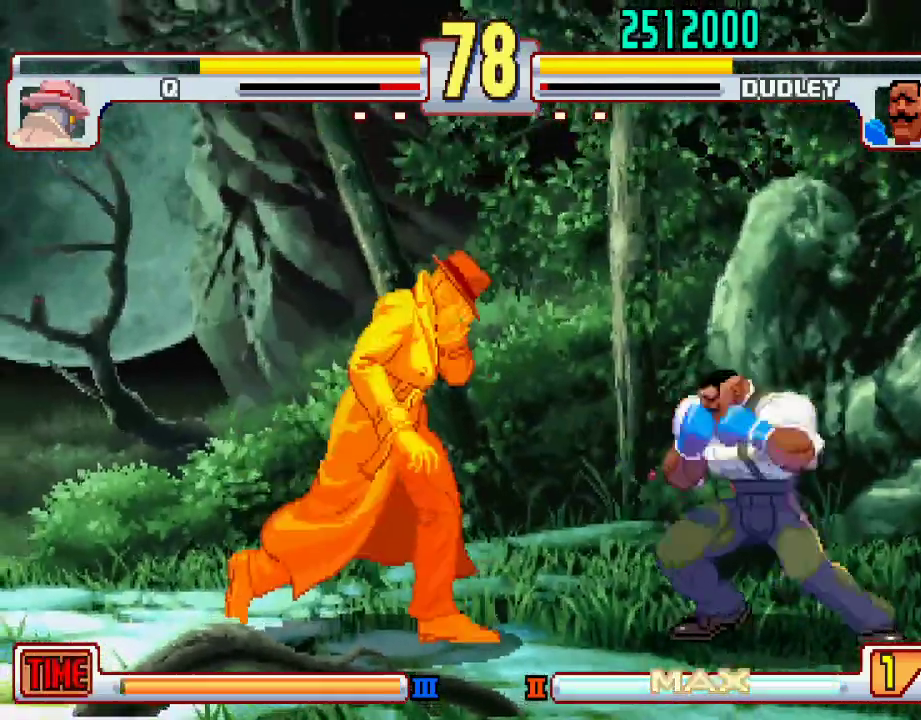
{"buttons": [], "left_stick": "center", "events": [[100, "L1", "down"], [117, "SQUARE", "down"], [117, "TRIANGLE", "down"], [167, "TRIANGLE", "up"], [183, "L1", "up"], [183, "SQUARE", "up"], [183, "left_stick", "center"]]}
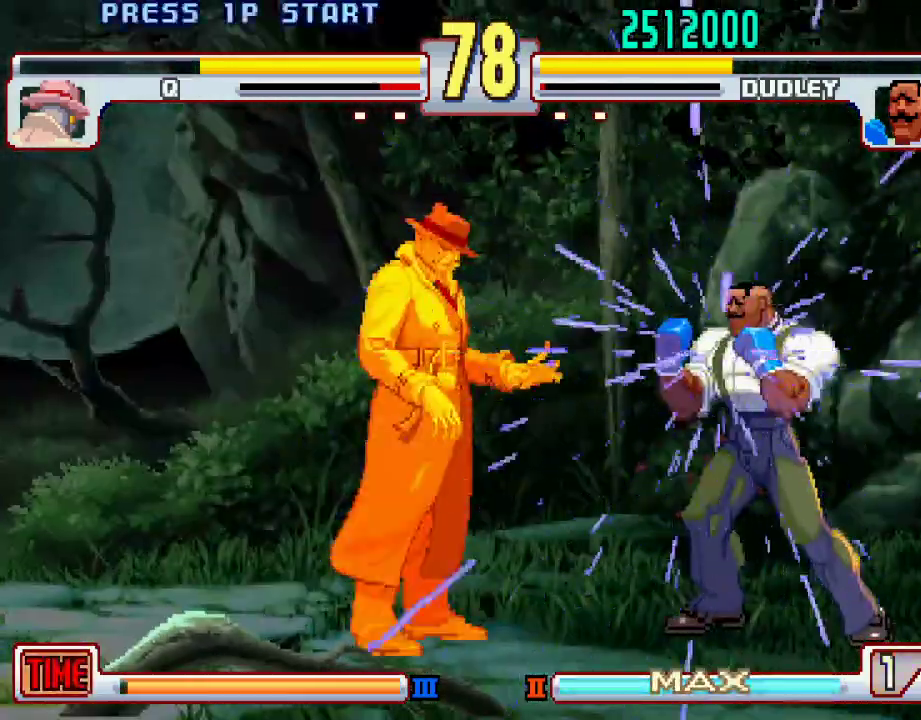
{"buttons": ["SQUARE", "TRIANGLE", "L1"], "left_stick": "center", "events": [[367, "L1", "down"], [433, "TRIANGLE", "down"], [483, "SQUARE", "down"]]}
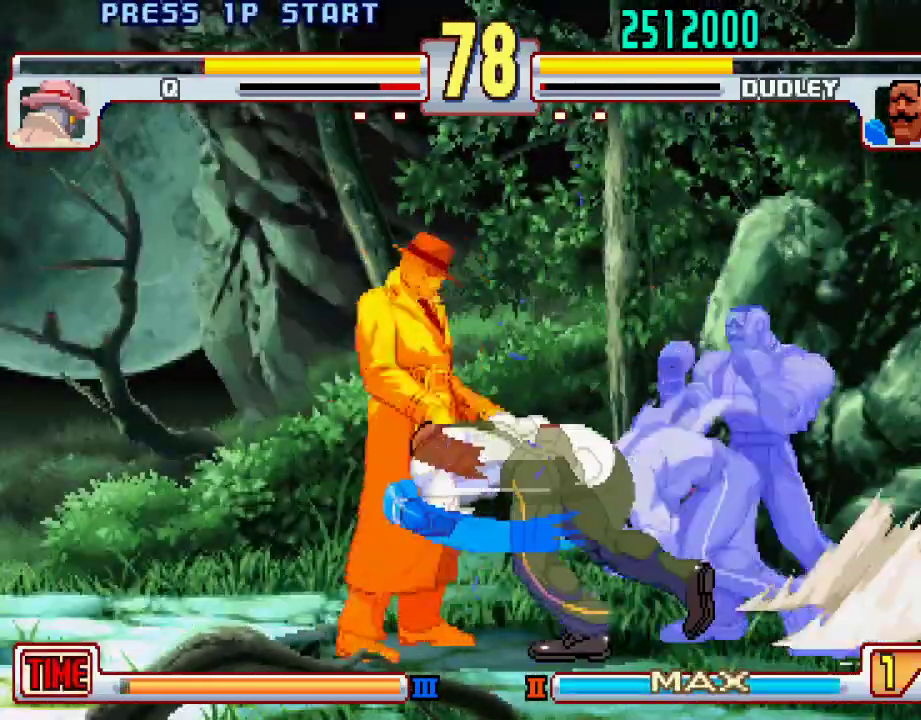
{"buttons": ["SQUARE"], "left_stick": "center", "events": [[17, "L1", "up"], [17, "TRIANGLE", "up"], [83, "SQUARE", "up"], [133, "L1", "down"], [183, "TRIANGLE", "down"], [217, "SQUARE", "down"], [233, "L1", "up"], [233, "TRIANGLE", "up"], [300, "SQUARE", "up"], [333, "L1", "down"], [383, "TRIANGLE", "down"], [433, "SQUARE", "down"], [467, "L1", "up"], [483, "TRIANGLE", "up"]]}
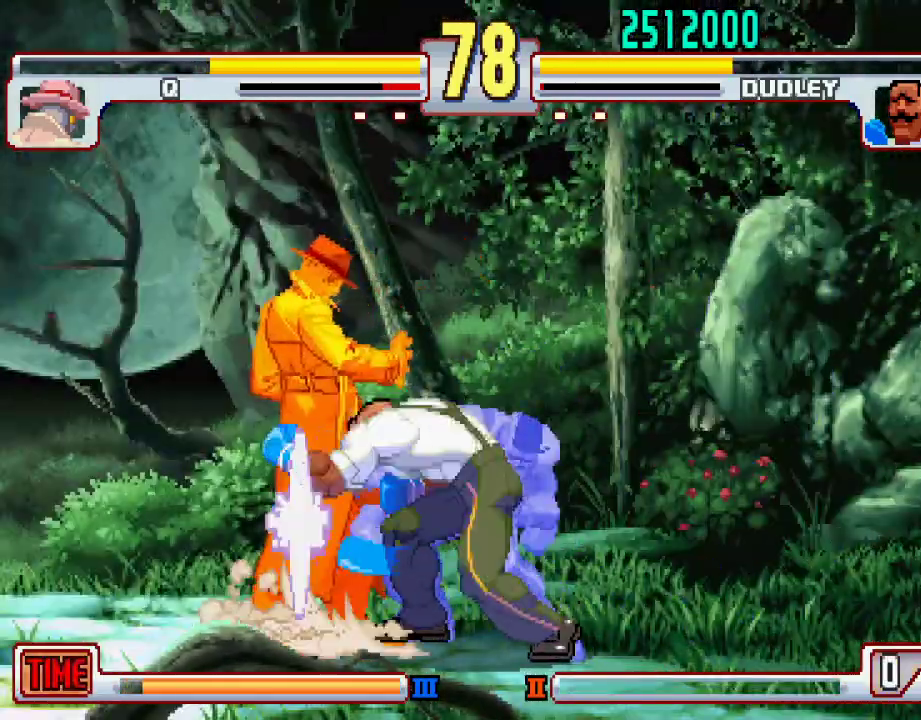
{"buttons": [], "left_stick": "center", "events": [[33, "SQUARE", "up"], [67, "L1", "down"], [117, "TRIANGLE", "down"], [183, "SQUARE", "down"], [200, "L1", "up"], [217, "TRIANGLE", "up"], [250, "SQUARE", "up"], [317, "L1", "down"], [350, "TRIANGLE", "down"], [400, "SQUARE", "down"], [450, "L1", "up"], [450, "TRIANGLE", "up"], [500, "SQUARE", "up"]]}
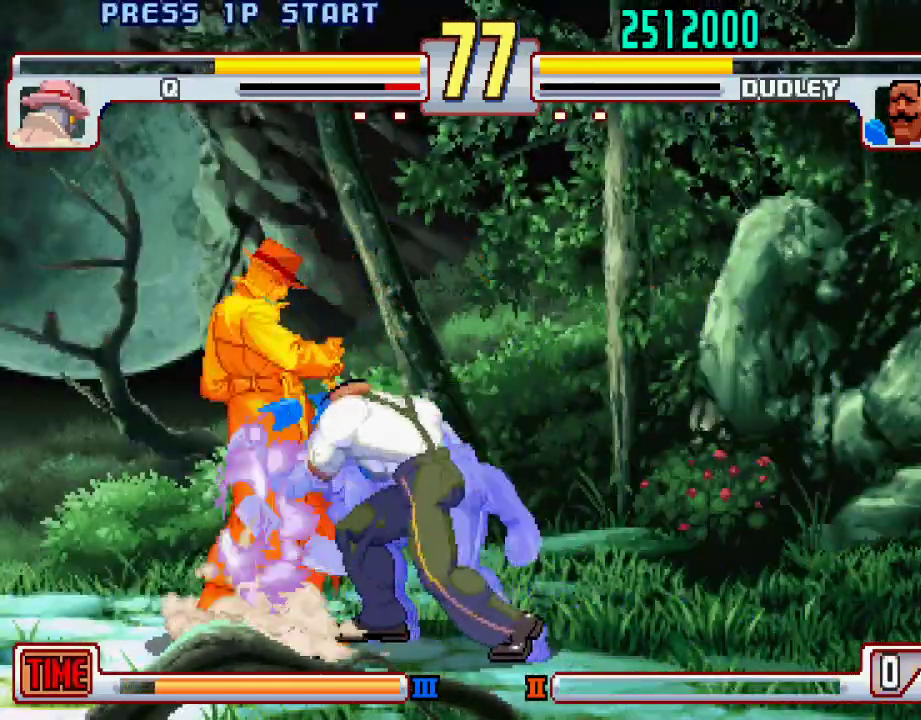
{"buttons": [], "left_stick": "center", "events": [[50, "L1", "down"], [100, "TRIANGLE", "down"], [150, "SQUARE", "down"], [183, "L1", "up"], [183, "TRIANGLE", "up"], [250, "SQUARE", "up"], [283, "L1", "down"], [350, "TRIANGLE", "down"], [417, "L1", "up"], [417, "SQUARE", "down"], [417, "TRIANGLE", "up"], [483, "SQUARE", "up"]]}
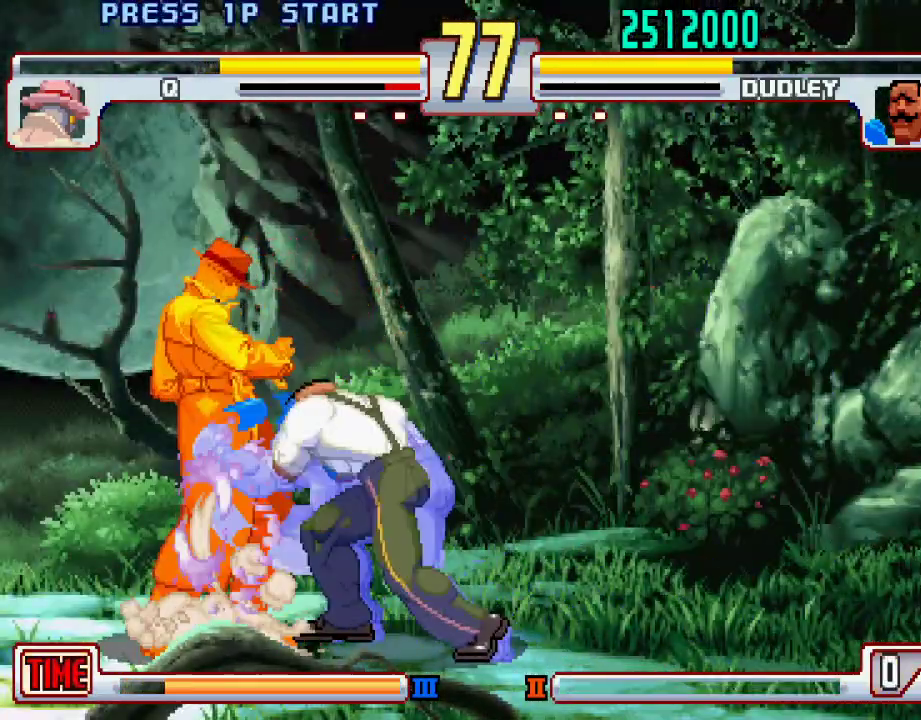
{"buttons": [], "left_stick": "center", "events": [[17, "L1", "down"], [67, "TRIANGLE", "down"], [117, "SQUARE", "down"], [167, "L1", "up"], [167, "TRIANGLE", "up"], [233, "SQUARE", "up"], [250, "L1", "down"], [300, "TRIANGLE", "down"], [350, "SQUARE", "down"], [400, "L1", "up"], [400, "TRIANGLE", "up"], [467, "SQUARE", "up"]]}
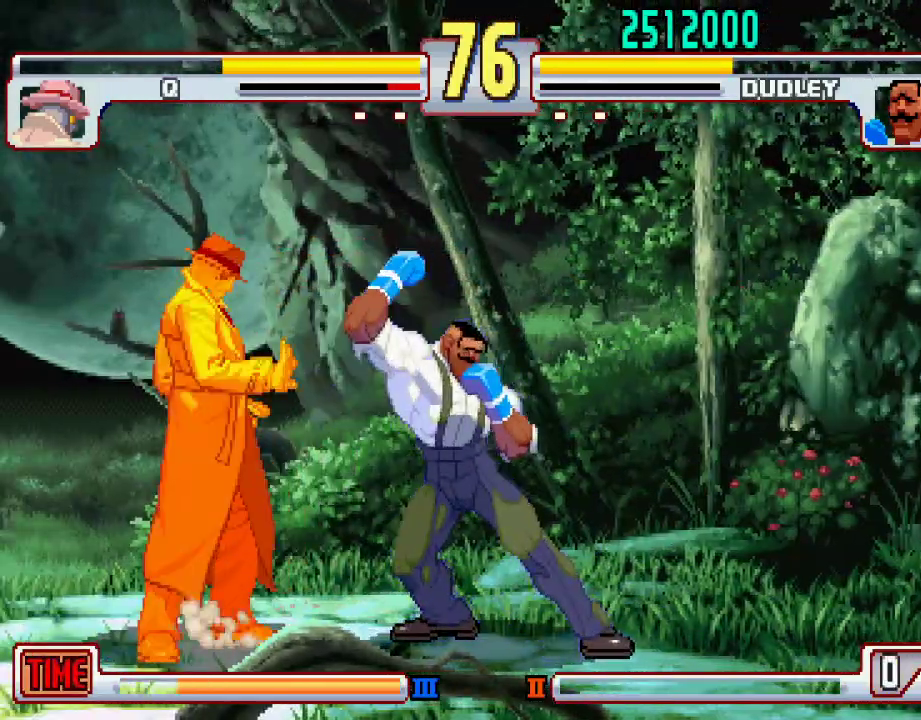
{"buttons": [], "left_stick": "up-right", "events": [[100, "left_stick", "right"], [233, "left_stick", "up-right"]]}
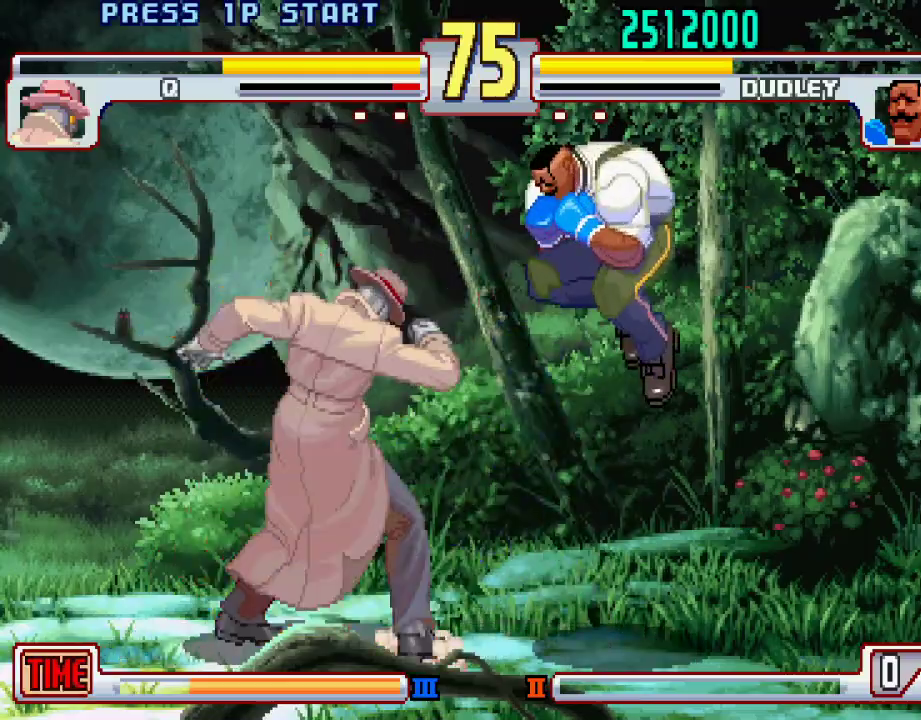
{"buttons": [], "left_stick": "up-left", "events": [[167, "left_stick", "center"], [400, "left_stick", "left"], [450, "left_stick", "up-left"]]}
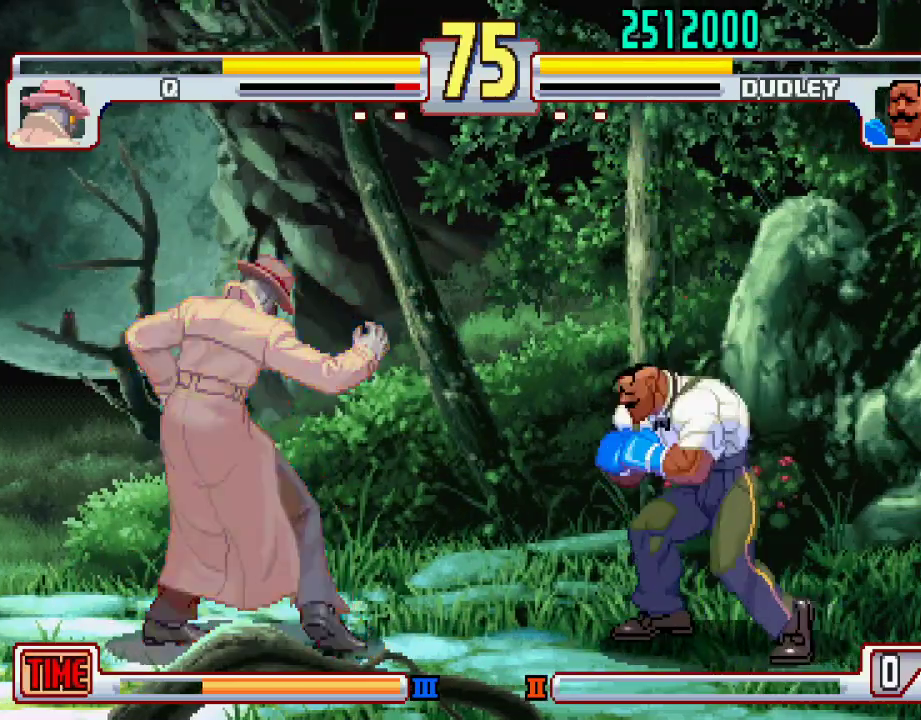
{"buttons": [], "left_stick": "center", "events": [[133, "left_stick", "center"], [433, "left_stick", "left"], [483, "left_stick", "center"]]}
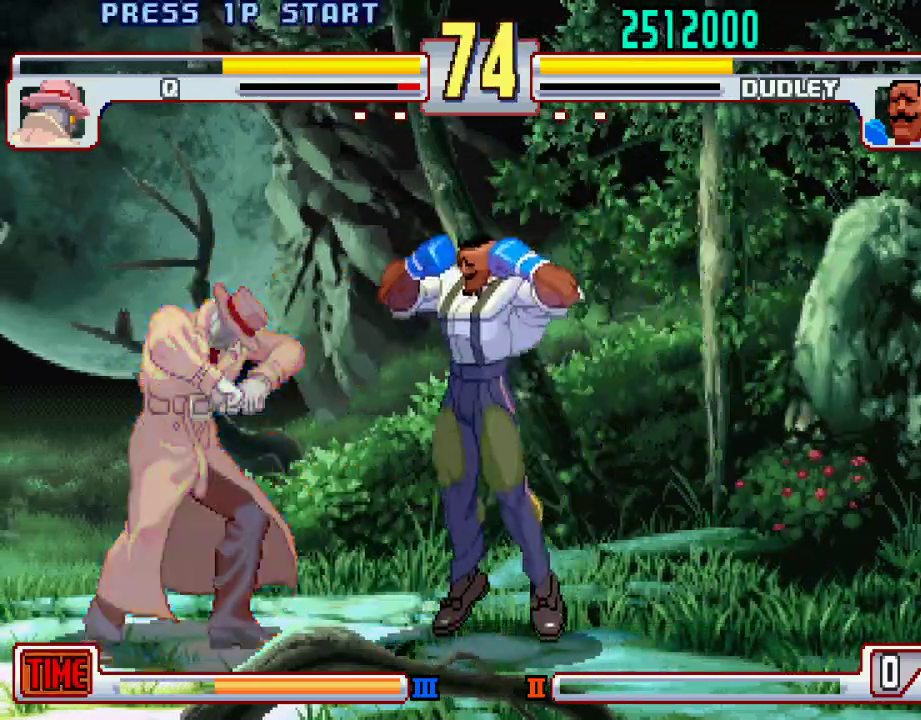
{"buttons": [], "left_stick": "left", "events": [[33, "left_stick", "right"], [333, "left_stick", "center"], [433, "left_stick", "left"]]}
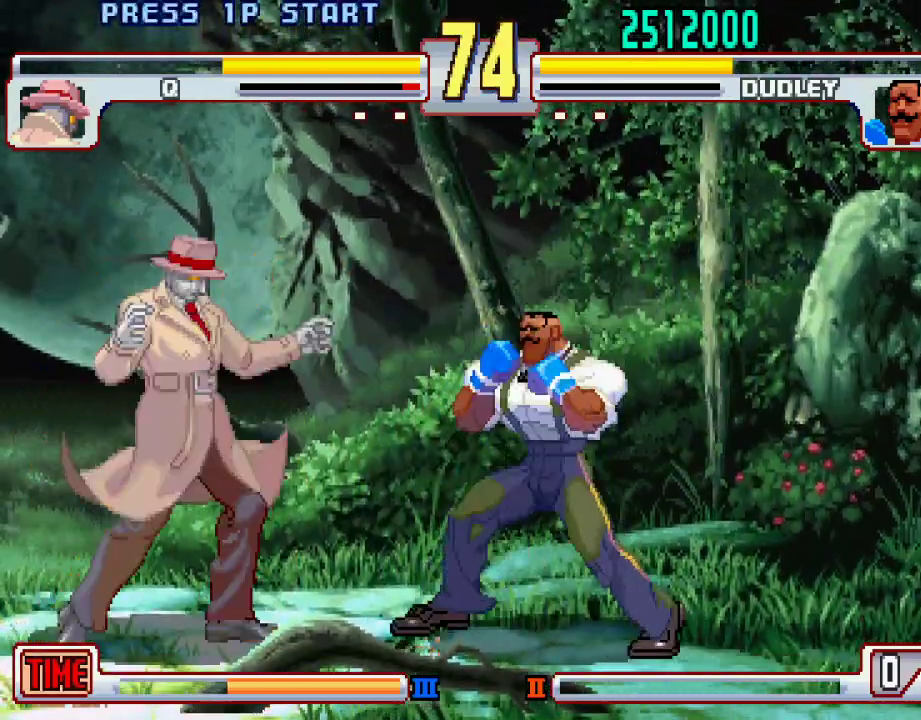
{"buttons": [], "left_stick": "center", "events": [[17, "L1", "down"], [183, "left_stick", "center"], [450, "L1", "up"]]}
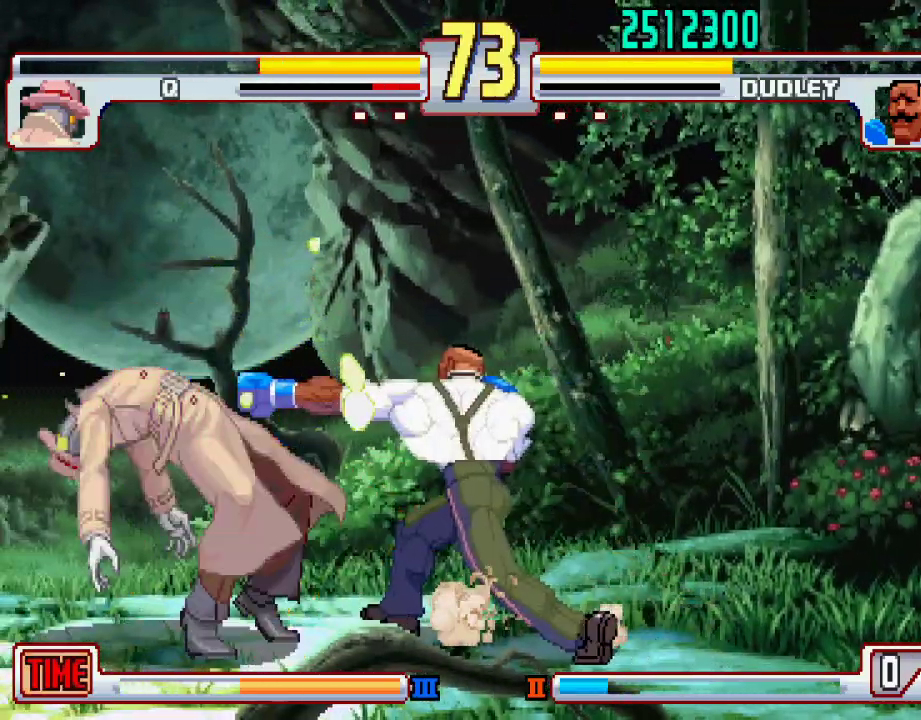
{"buttons": [], "left_stick": "right", "events": [[167, "left_stick", "right"]]}
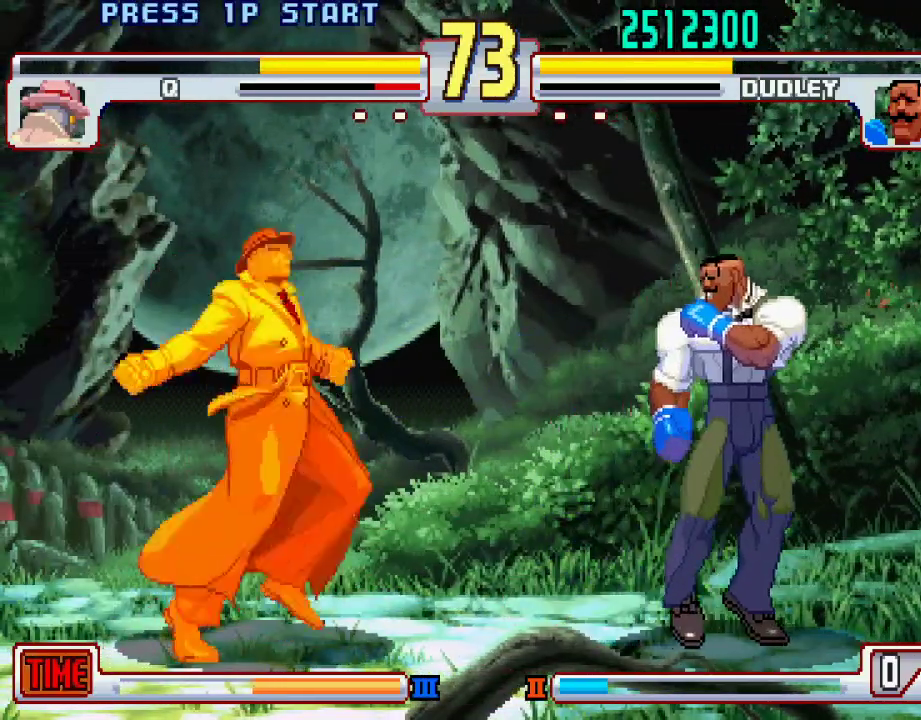
{"buttons": ["L1"], "left_stick": "center", "events": [[200, "left_stick", "center"], [267, "left_stick", "left"], [333, "left_stick", "center"], [383, "L1", "down"]]}
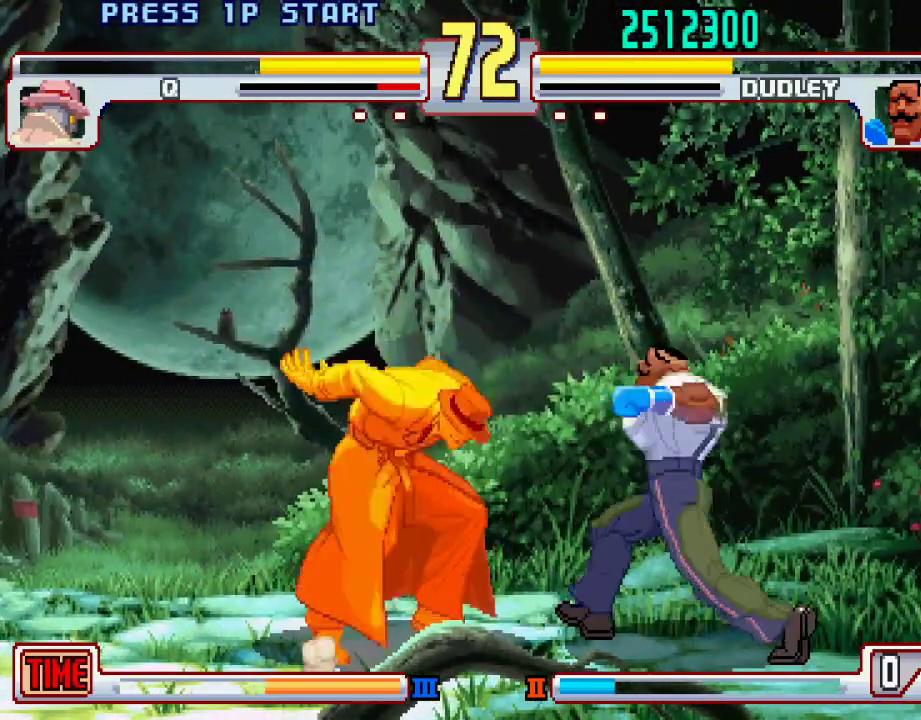
{"buttons": [], "left_stick": "right", "events": [[217, "L1", "up"], [433, "left_stick", "right"]]}
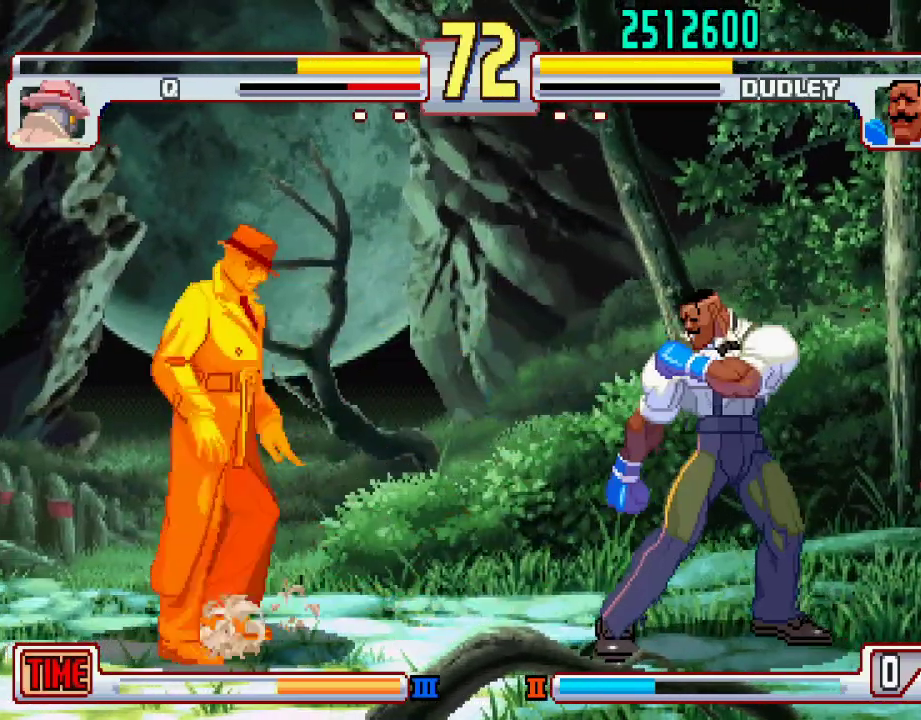
{"buttons": [], "left_stick": "right", "events": [[200, "left_stick", "center"], [250, "left_stick", "left"], [350, "left_stick", "center"], [400, "left_stick", "right"]]}
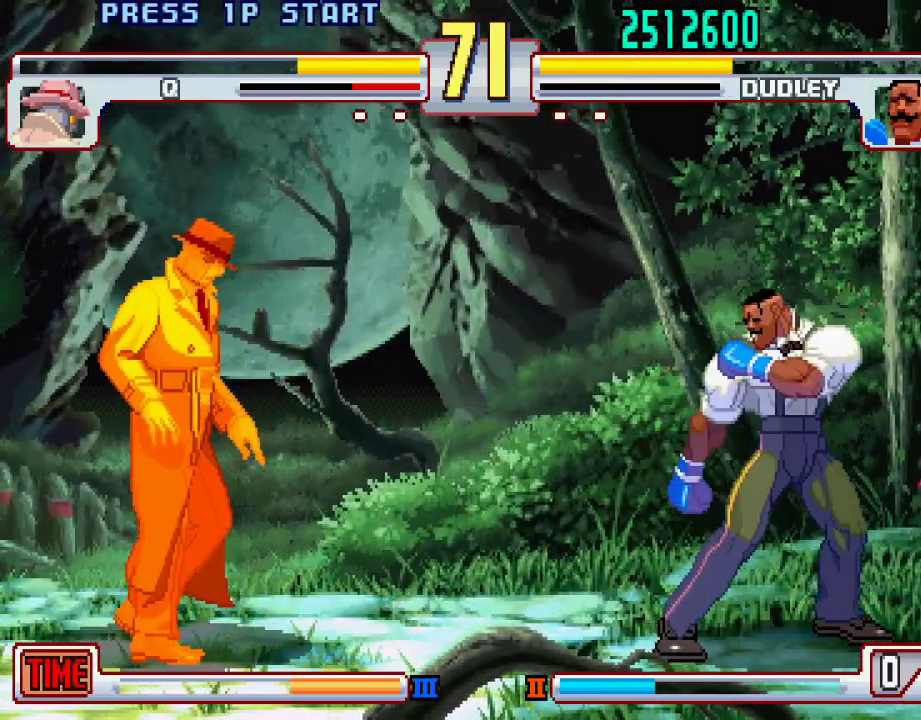
{"buttons": [], "left_stick": "right", "events": [[250, "left_stick", "left"], [383, "left_stick", "center"], [433, "left_stick", "right"]]}
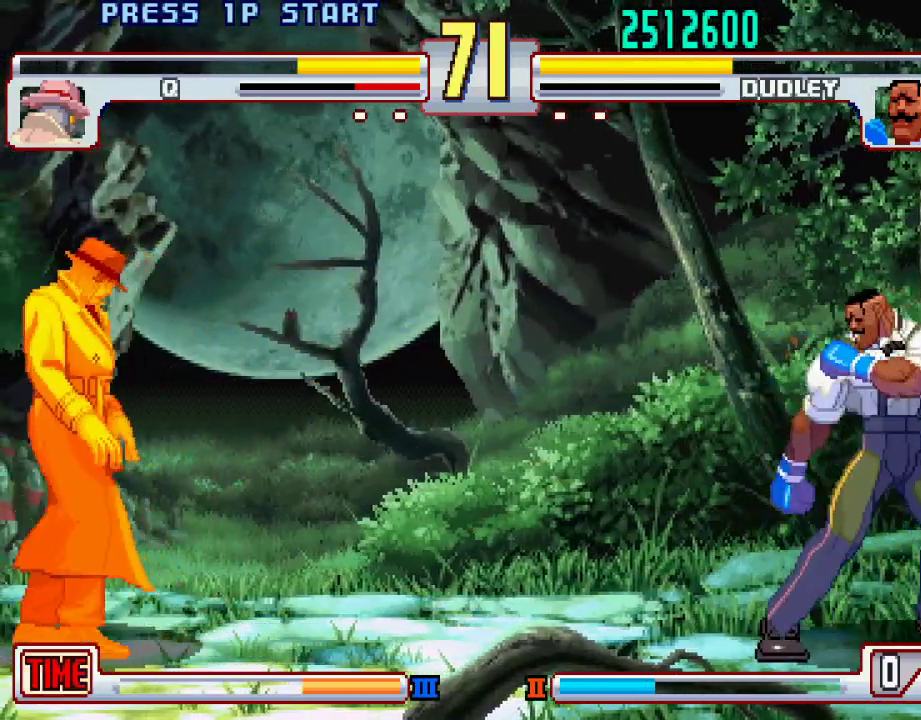
{"buttons": [], "left_stick": "center", "events": [[67, "left_stick", "center"], [150, "left_stick", "up"], [367, "left_stick", "center"]]}